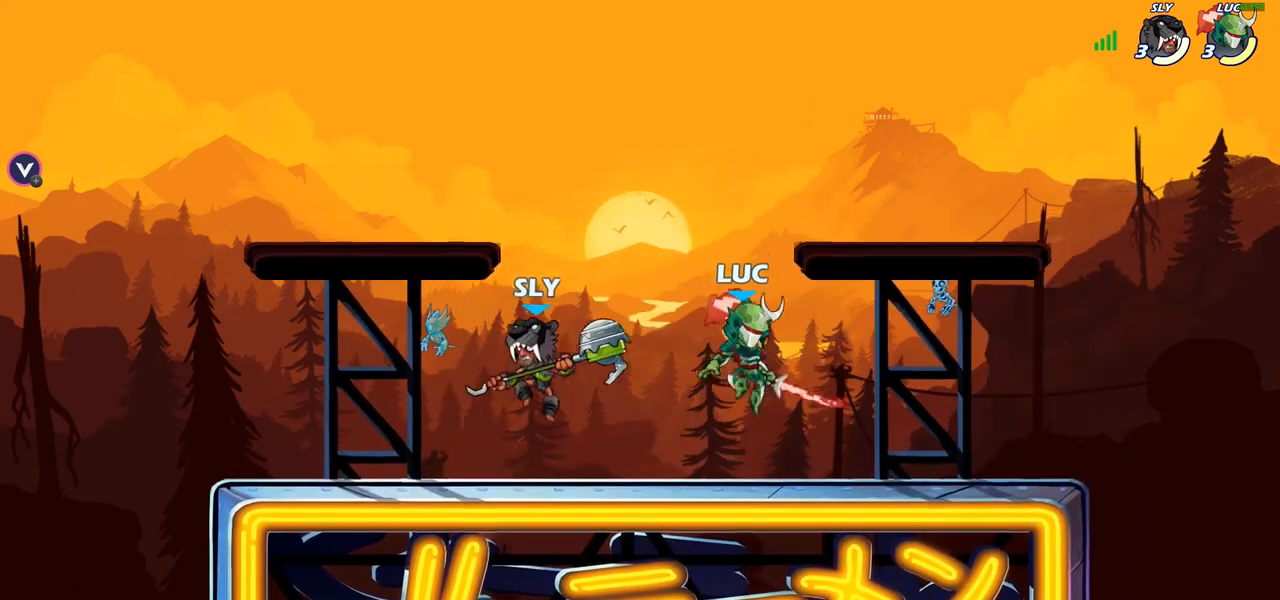
Gameplay with a controller (PlayStation layout); each line is a JSON object with the inputs held at the frame after it. "events" lists button and stick changes between this image and that frame as [ms after this image, input, new state], when the widget could be followed in between.
{"buttons": [], "left_stick": "up-right", "right_stick": "center", "events": [[83, "CIRCLE", "up"], [383, "R1", "down"], [433, "left_stick", "up-right"], [467, "R1", "up"]]}
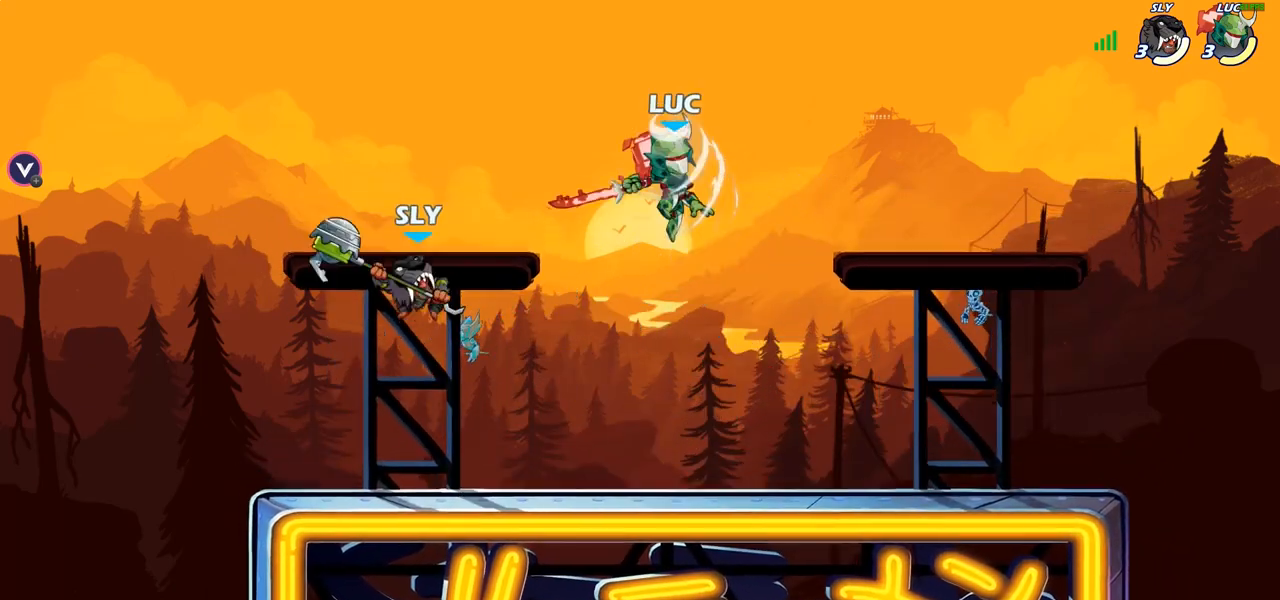
{"buttons": [], "left_stick": "left", "right_stick": "center", "events": [[267, "left_stick", "down-left"], [450, "left_stick", "left"]]}
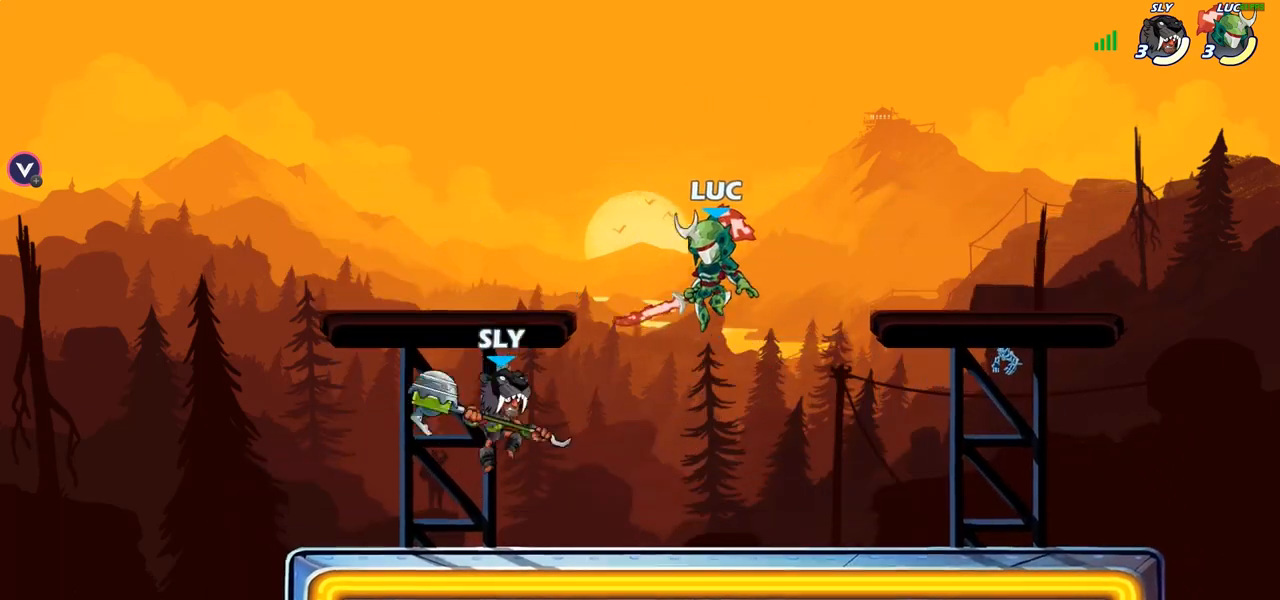
{"buttons": [], "left_stick": "left", "right_stick": "center", "events": [[50, "SQUARE", "down"], [133, "SQUARE", "up"], [250, "R1", "down"], [317, "R1", "up"]]}
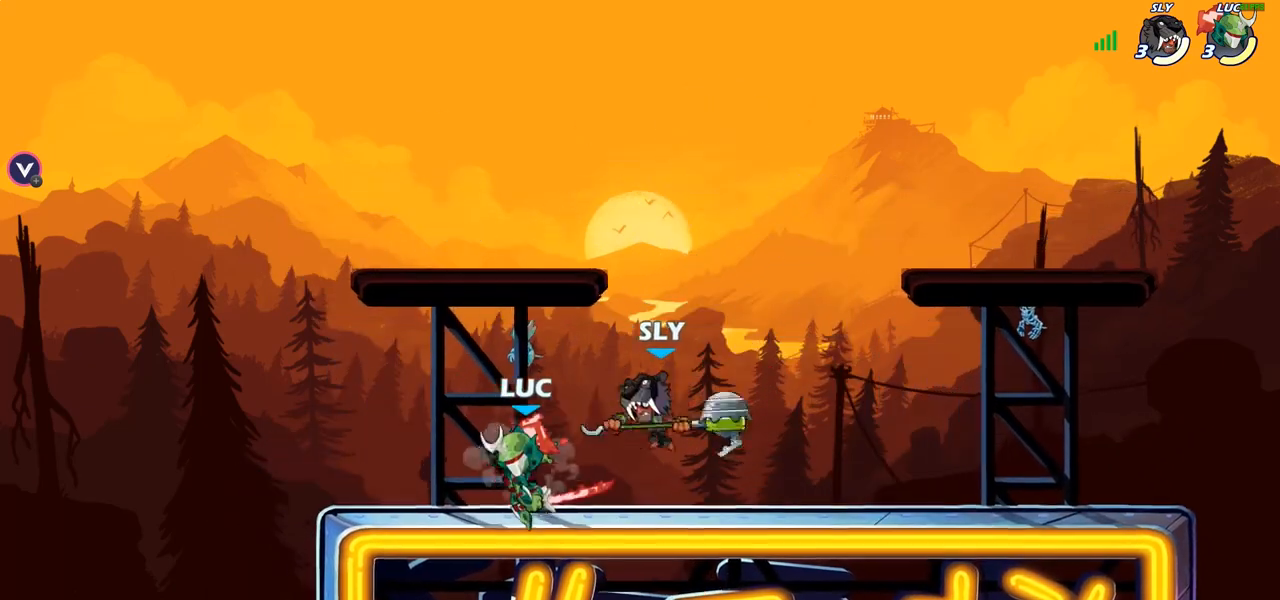
{"buttons": ["SQUARE"], "left_stick": "right", "right_stick": "center", "events": [[17, "R1", "down"], [133, "R1", "up"], [183, "left_stick", "up-left"], [250, "left_stick", "right"], [417, "SQUARE", "down"]]}
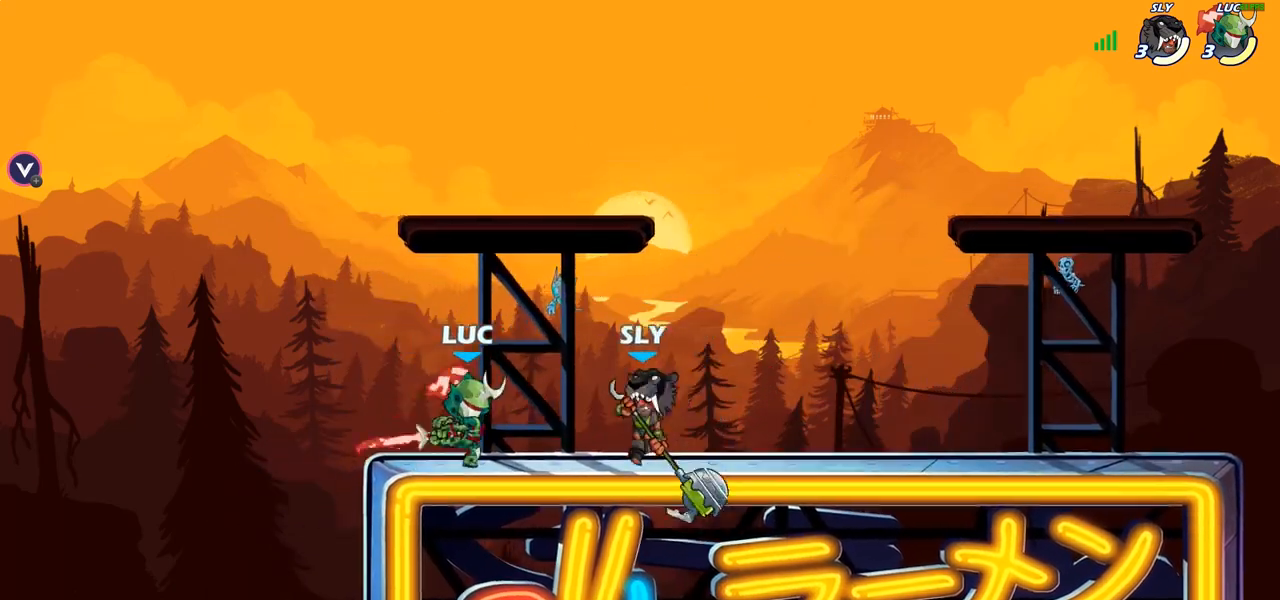
{"buttons": ["R2"], "left_stick": "right", "right_stick": "center", "events": [[17, "SQUARE", "up"], [500, "R2", "down"]]}
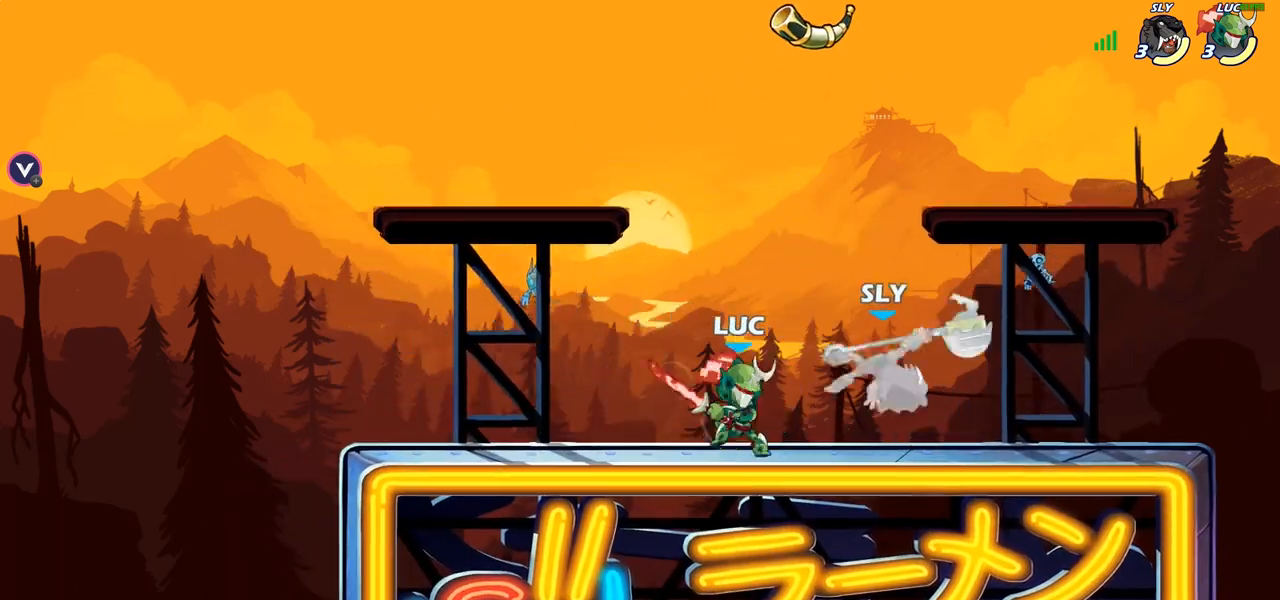
{"buttons": ["SQUARE"], "left_stick": "center", "right_stick": "center", "events": [[67, "left_stick", "center"], [83, "R2", "up"], [100, "SQUARE", "down"], [183, "SQUARE", "up"], [267, "SQUARE", "down"], [350, "SQUARE", "up"], [450, "SQUARE", "down"]]}
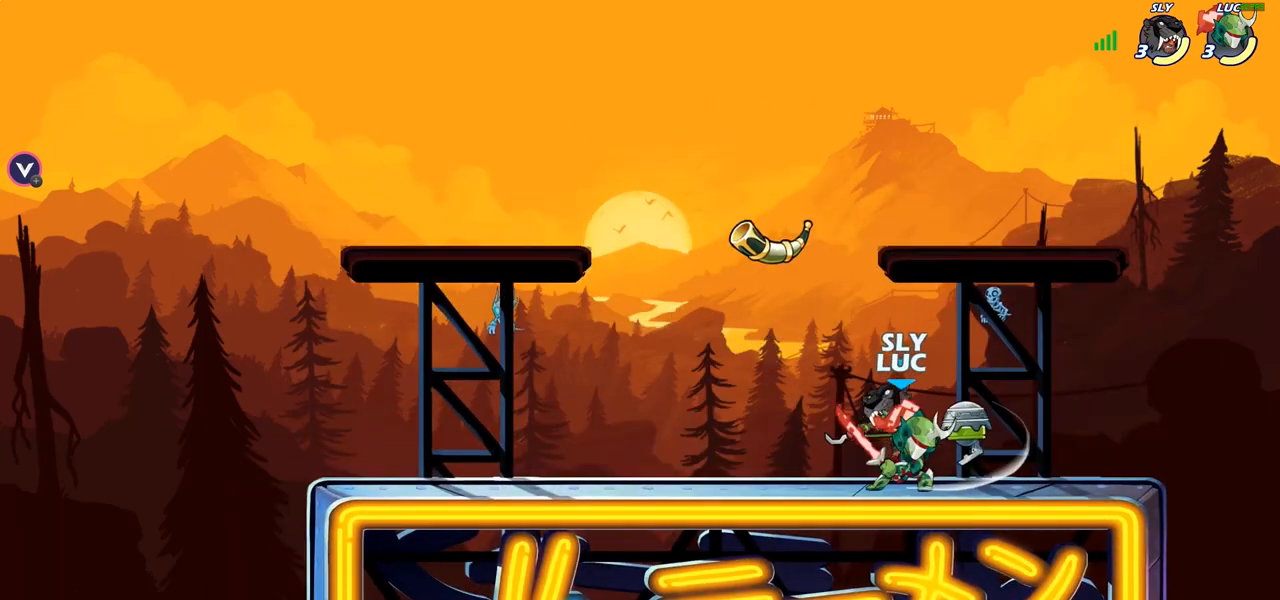
{"buttons": [], "left_stick": "center", "right_stick": "center", "events": [[17, "SQUARE", "up"], [100, "SQUARE", "down"], [200, "SQUARE", "up"], [317, "SQUARE", "down"], [317, "left_stick", "left"], [433, "SQUARE", "up"], [433, "left_stick", "center"]]}
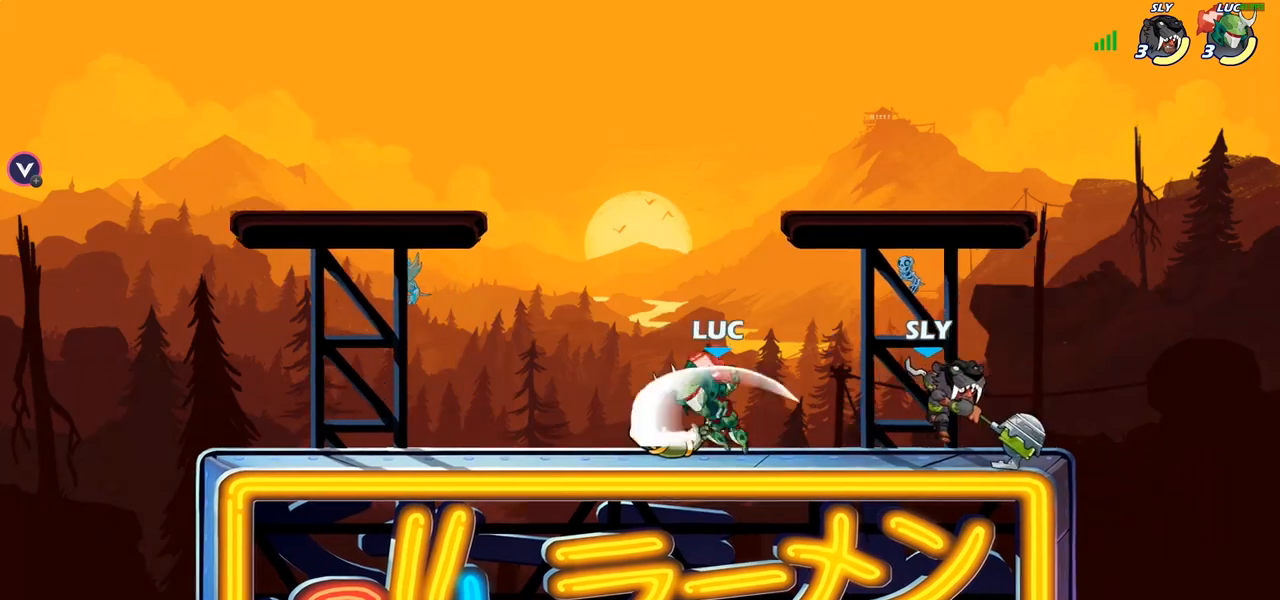
{"buttons": [], "left_stick": "center", "right_stick": "center", "events": [[417, "left_stick", "left"], [500, "left_stick", "center"]]}
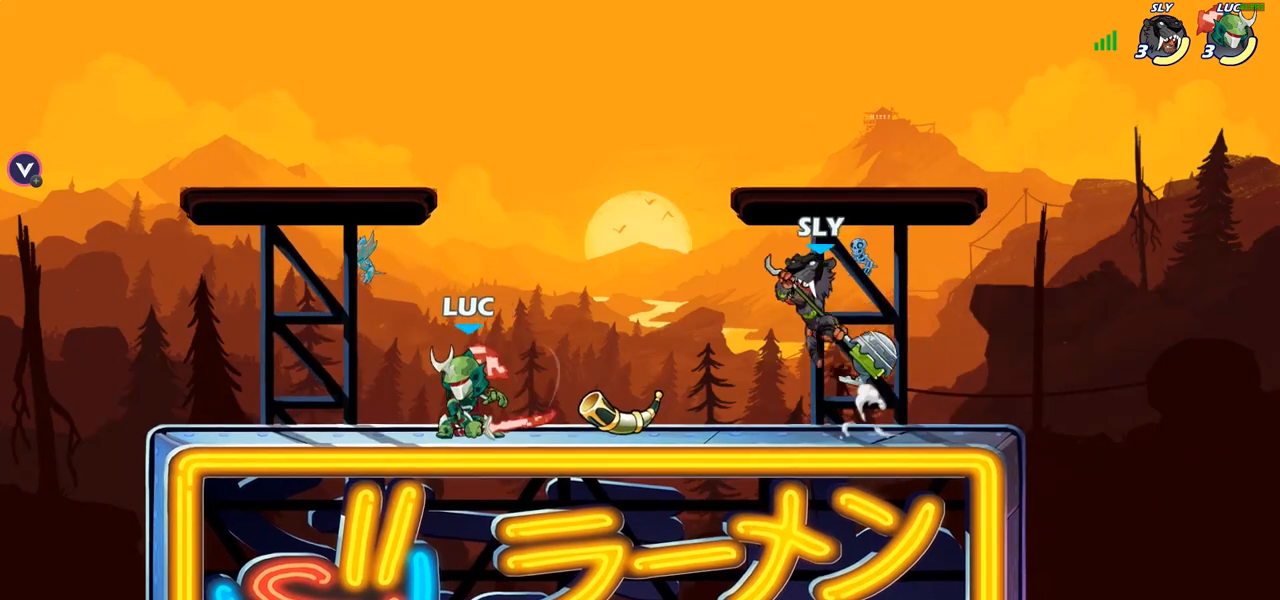
{"buttons": ["R1", "R2"], "left_stick": "right", "right_stick": "center", "events": [[100, "left_stick", "up-left"], [350, "left_stick", "right"], [483, "R2", "down"], [500, "R1", "down"]]}
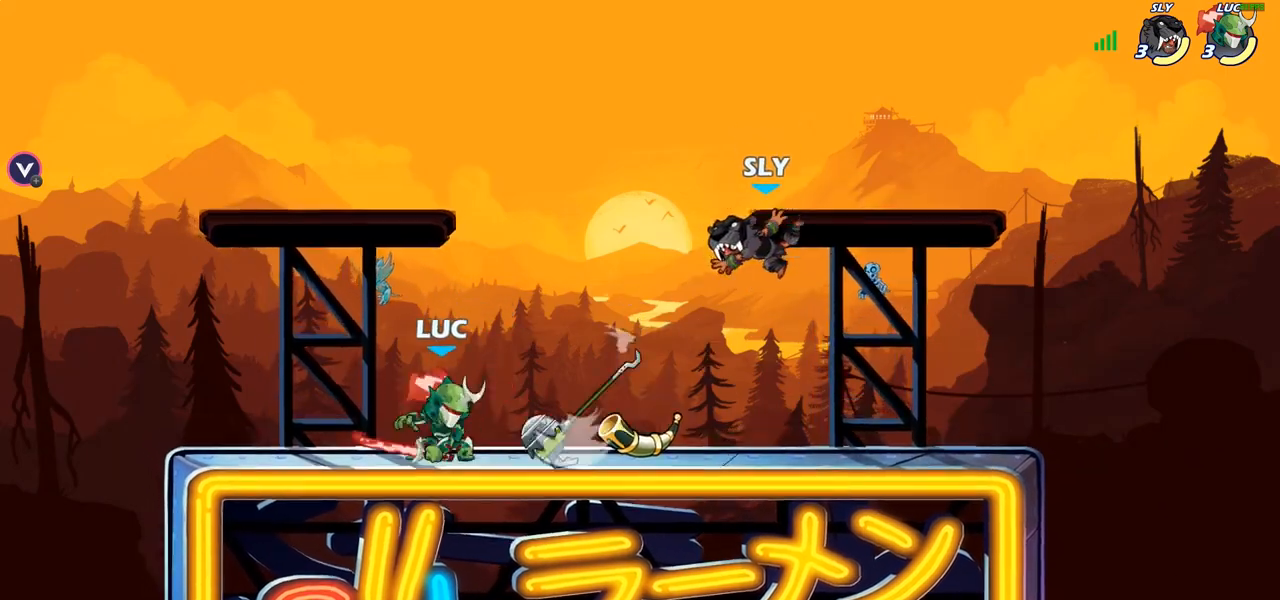
{"buttons": ["R2"], "left_stick": "center", "right_stick": "center", "events": [[100, "left_stick", "center"], [150, "R1", "up"], [233, "R2", "up"], [350, "left_stick", "right"], [417, "R2", "down"], [417, "left_stick", "center"]]}
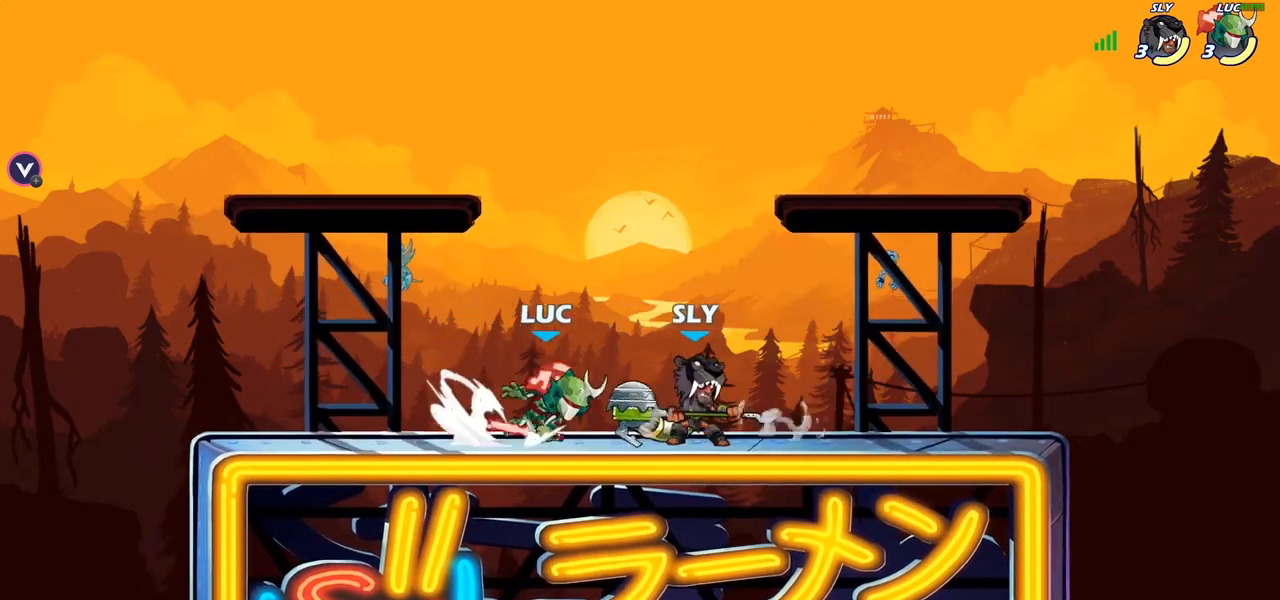
{"buttons": ["SQUARE"], "left_stick": "center", "right_stick": "center", "events": [[50, "R2", "up"], [300, "SQUARE", "down"], [383, "SQUARE", "up"], [467, "SQUARE", "down"]]}
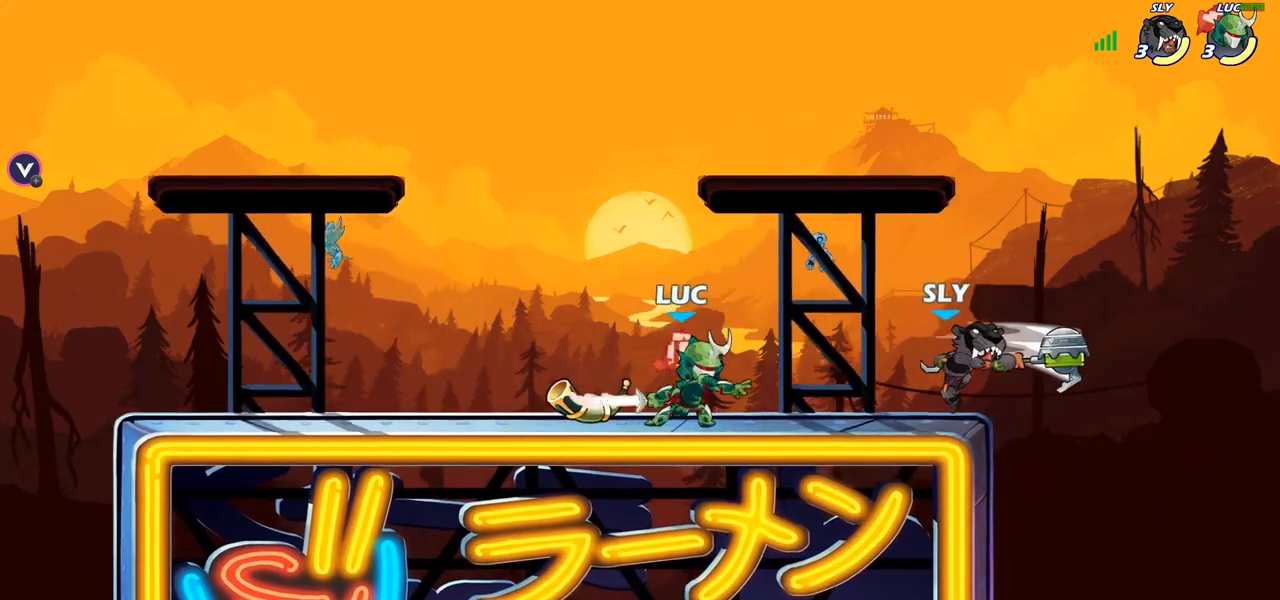
{"buttons": [], "left_stick": "right", "right_stick": "center", "events": [[83, "SQUARE", "up"], [250, "left_stick", "right"], [367, "SQUARE", "down"], [483, "SQUARE", "up"]]}
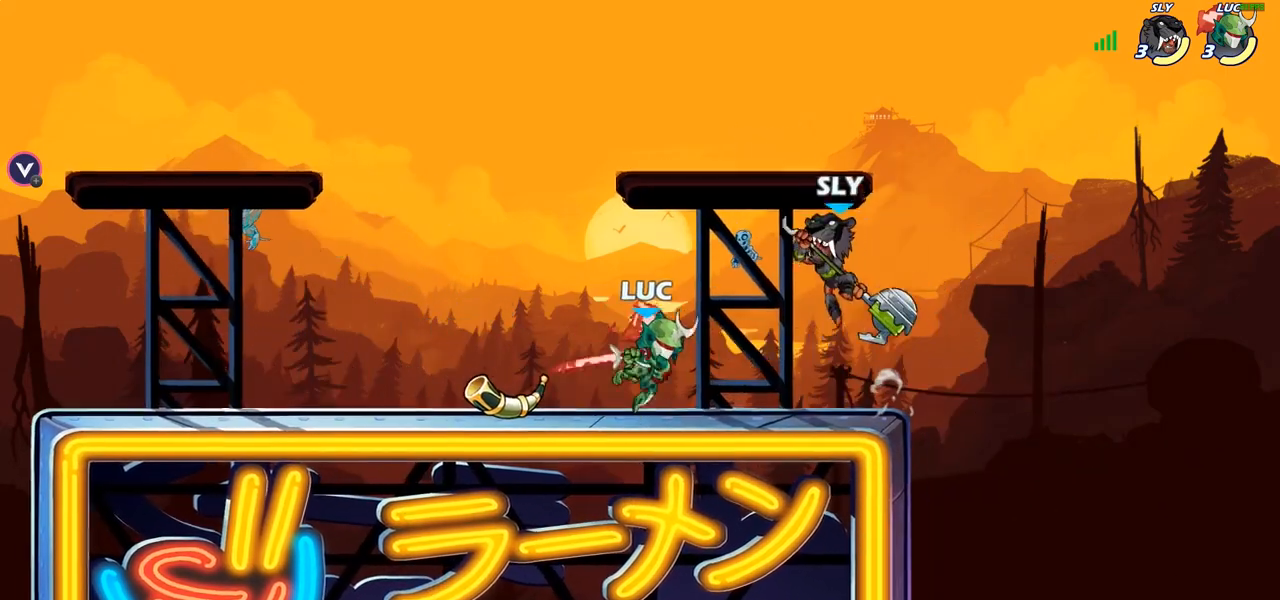
{"buttons": ["R1"], "left_stick": "up-left", "right_stick": "center", "events": [[133, "left_stick", "center"], [400, "left_stick", "left"], [483, "R1", "down"], [483, "left_stick", "up-left"]]}
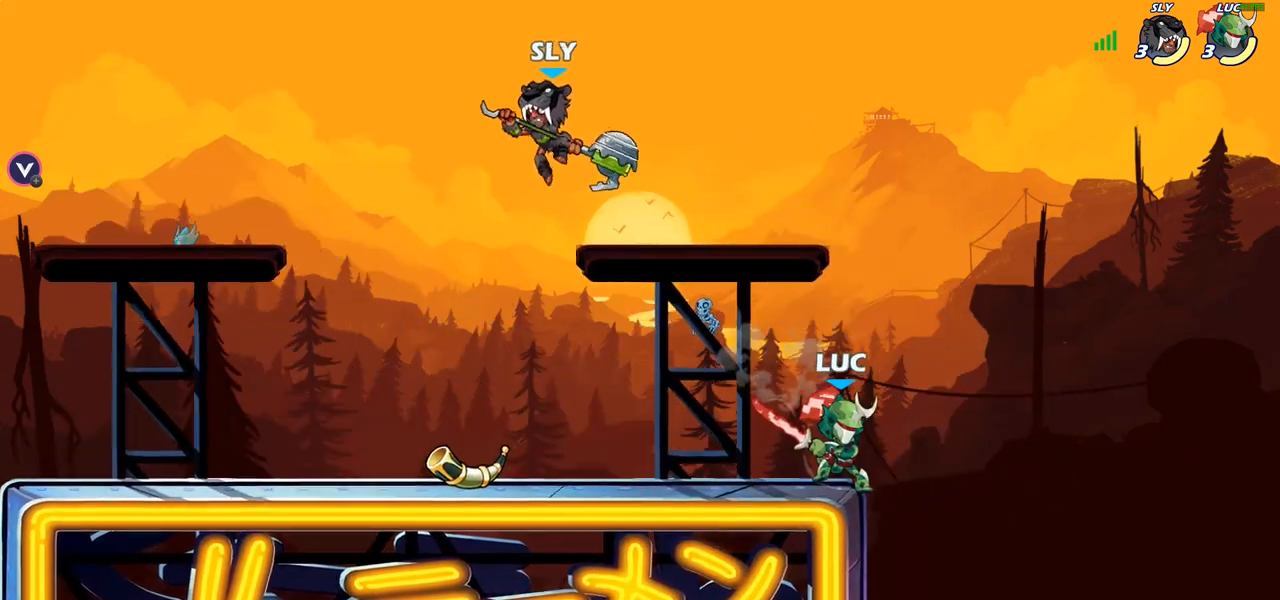
{"buttons": ["R1"], "left_stick": "down", "right_stick": "center", "events": [[150, "left_stick", "center"], [317, "left_stick", "left"], [483, "left_stick", "down"]]}
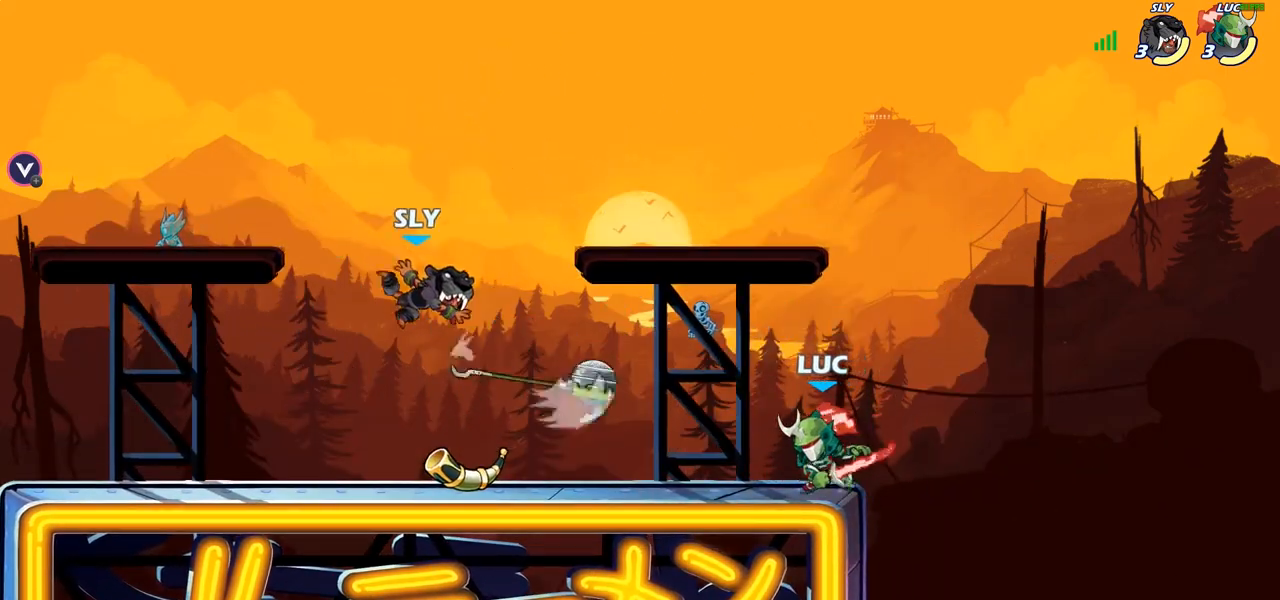
{"buttons": [], "left_stick": "down-left", "right_stick": "center", "events": [[33, "CROSS", "down"], [33, "left_stick", "center"], [167, "CROSS", "up"], [200, "left_stick", "left"], [300, "left_stick", "down-left"], [433, "R1", "up"]]}
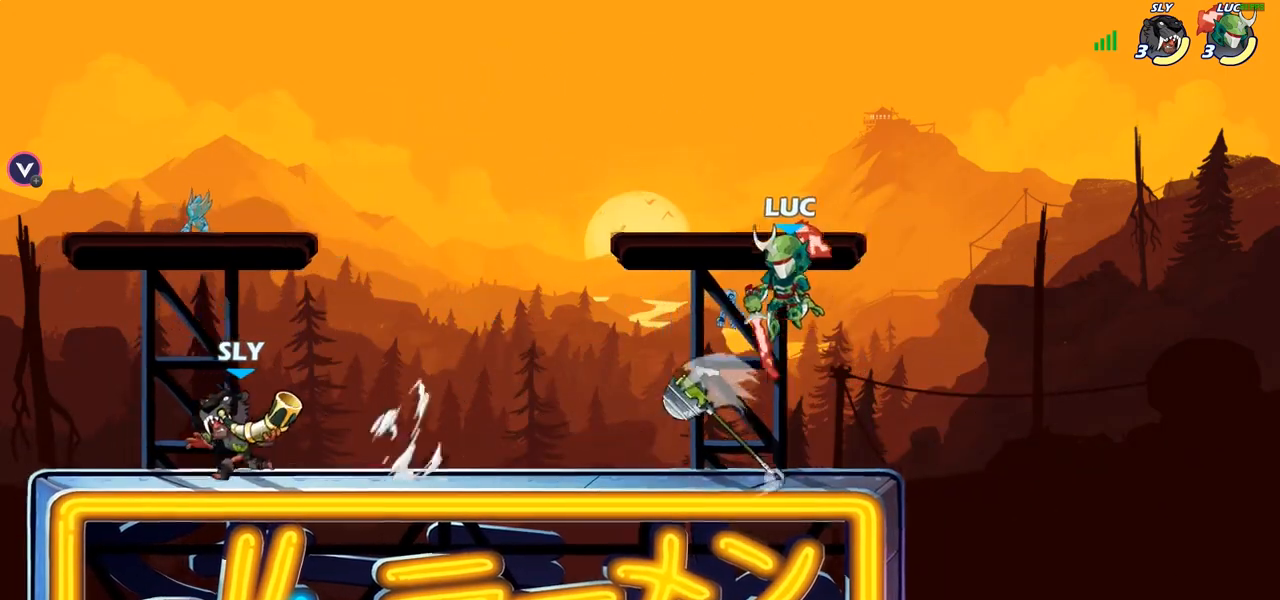
{"buttons": ["SQUARE", "R1"], "left_stick": "left", "right_stick": "center", "events": [[33, "left_stick", "left"], [200, "R1", "down"], [267, "R2", "down"], [433, "R2", "up"], [433, "SQUARE", "down"]]}
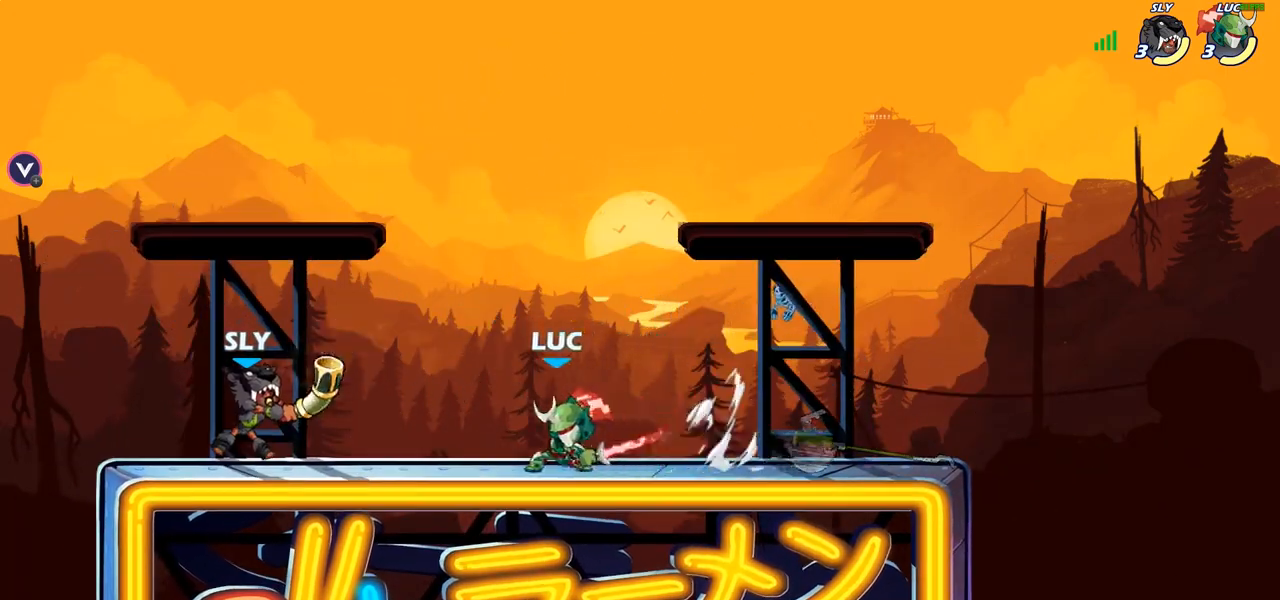
{"buttons": [], "left_stick": "left", "right_stick": "center", "events": [[50, "SQUARE", "up"], [300, "R1", "up"]]}
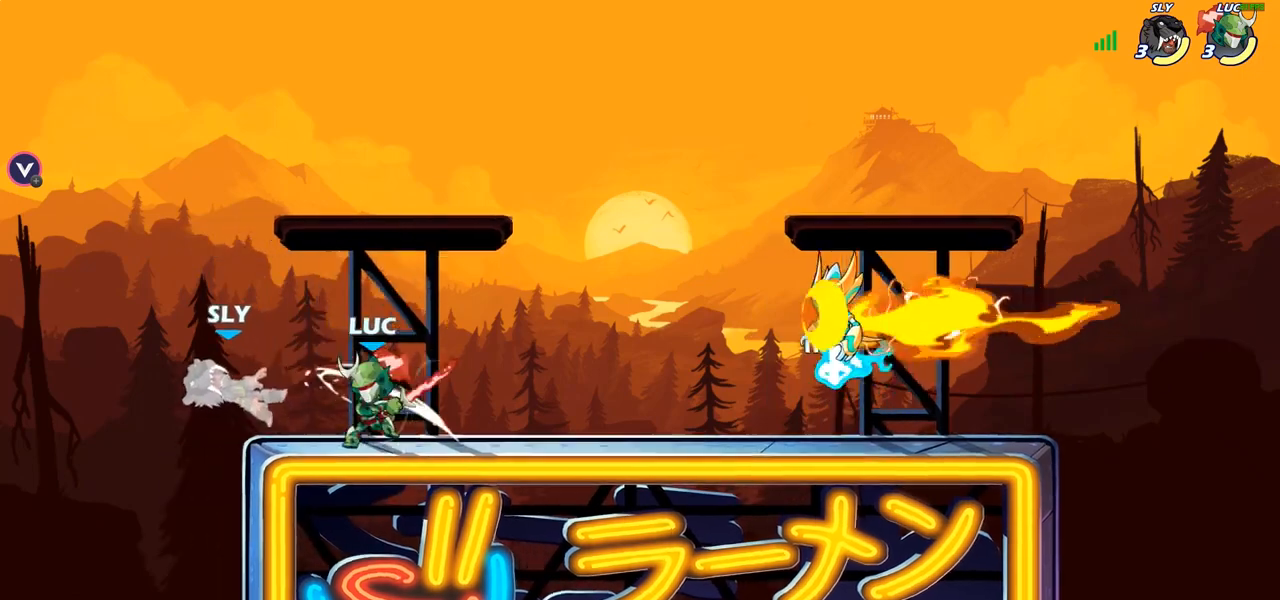
{"buttons": ["R2"], "left_stick": "center", "right_stick": "center", "events": [[33, "left_stick", "center"], [250, "R2", "down"]]}
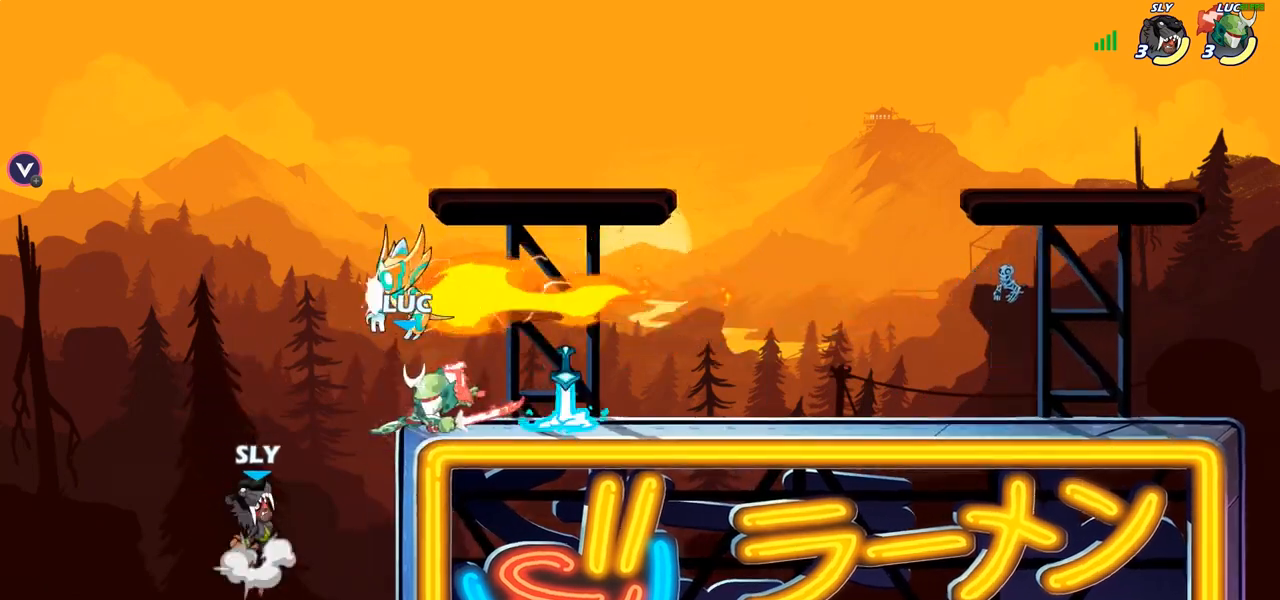
{"buttons": ["SQUARE"], "left_stick": "center", "right_stick": "center", "events": [[67, "R2", "up"], [67, "SQUARE", "down"], [167, "SQUARE", "up"], [250, "SQUARE", "down"], [350, "SQUARE", "up"], [433, "SQUARE", "down"]]}
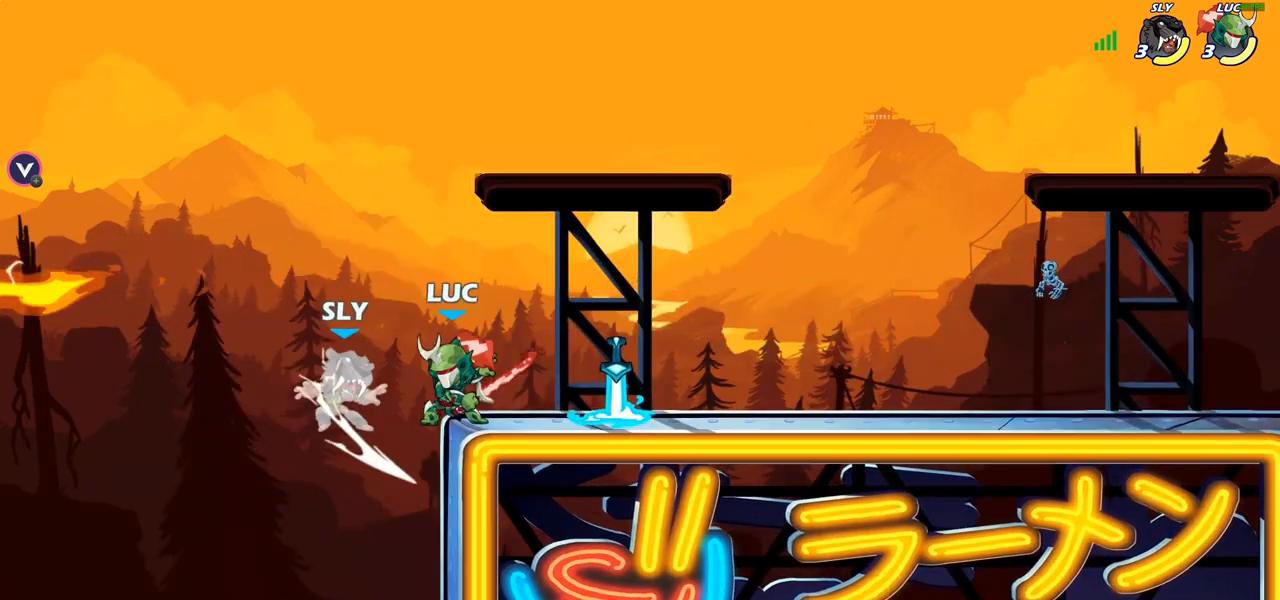
{"buttons": ["CROSS"], "left_stick": "center", "right_stick": "center", "events": [[17, "SQUARE", "up"], [100, "SQUARE", "down"], [217, "SQUARE", "up"], [400, "CROSS", "down"]]}
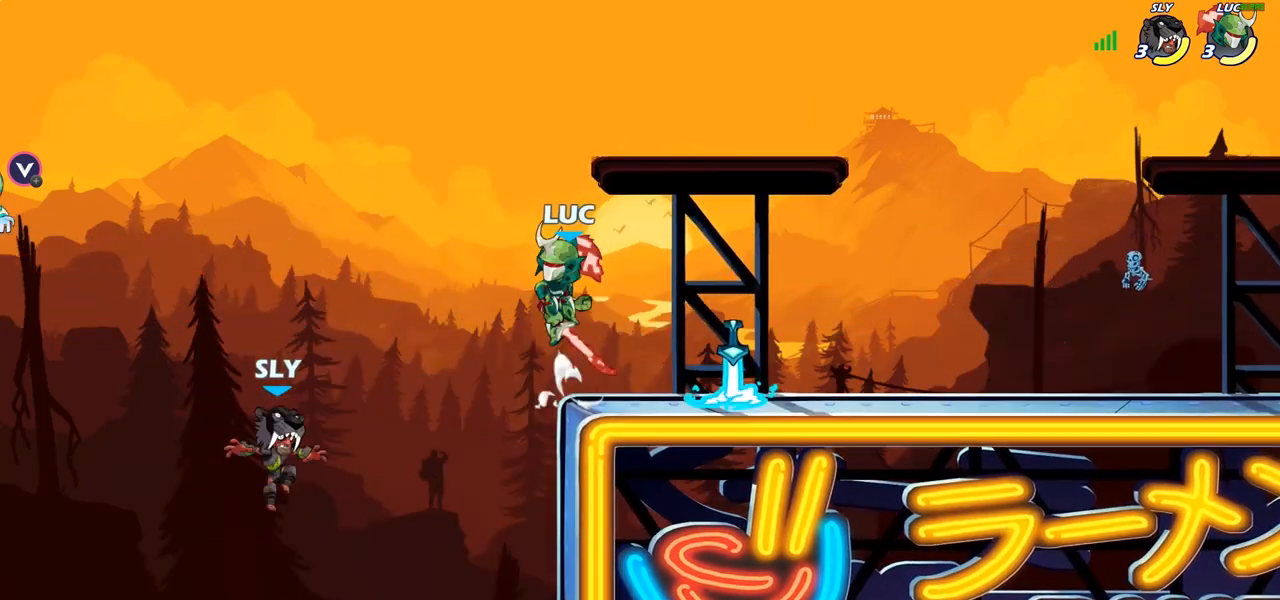
{"buttons": ["CIRCLE"], "left_stick": "down-left", "right_stick": "center", "events": [[33, "CROSS", "up"], [100, "left_stick", "left"], [200, "CROSS", "down"], [250, "left_stick", "down-left"], [350, "CROSS", "up"], [400, "CIRCLE", "down"]]}
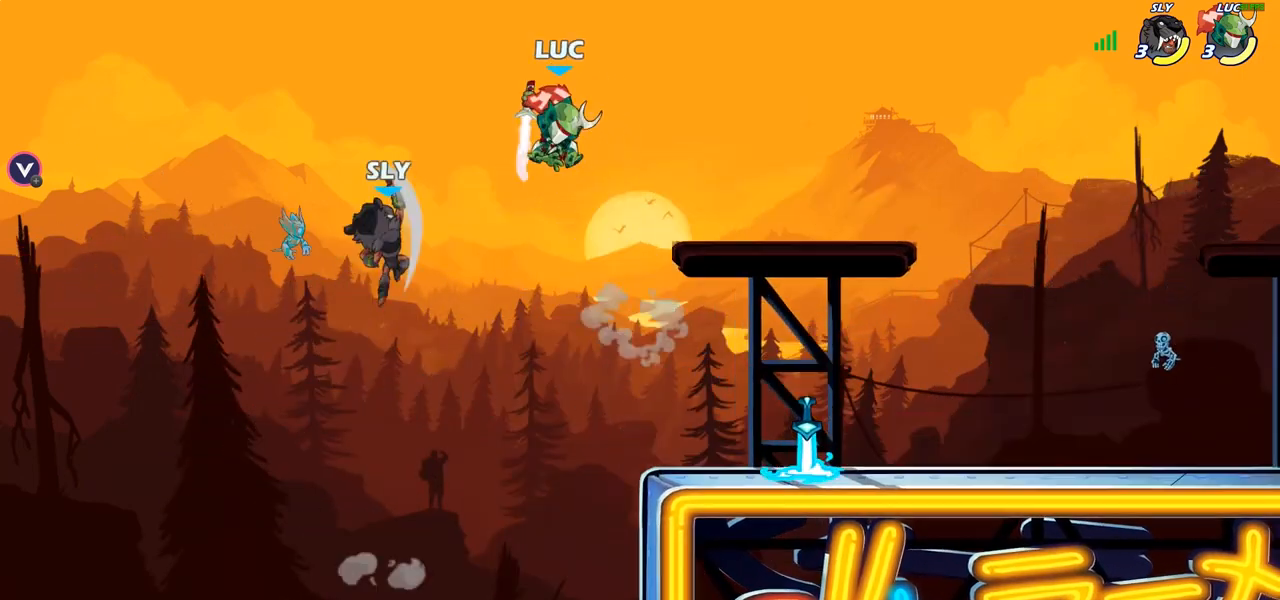
{"buttons": [], "left_stick": "right", "right_stick": "center", "events": [[183, "CIRCLE", "up"], [183, "left_stick", "center"], [450, "left_stick", "right"]]}
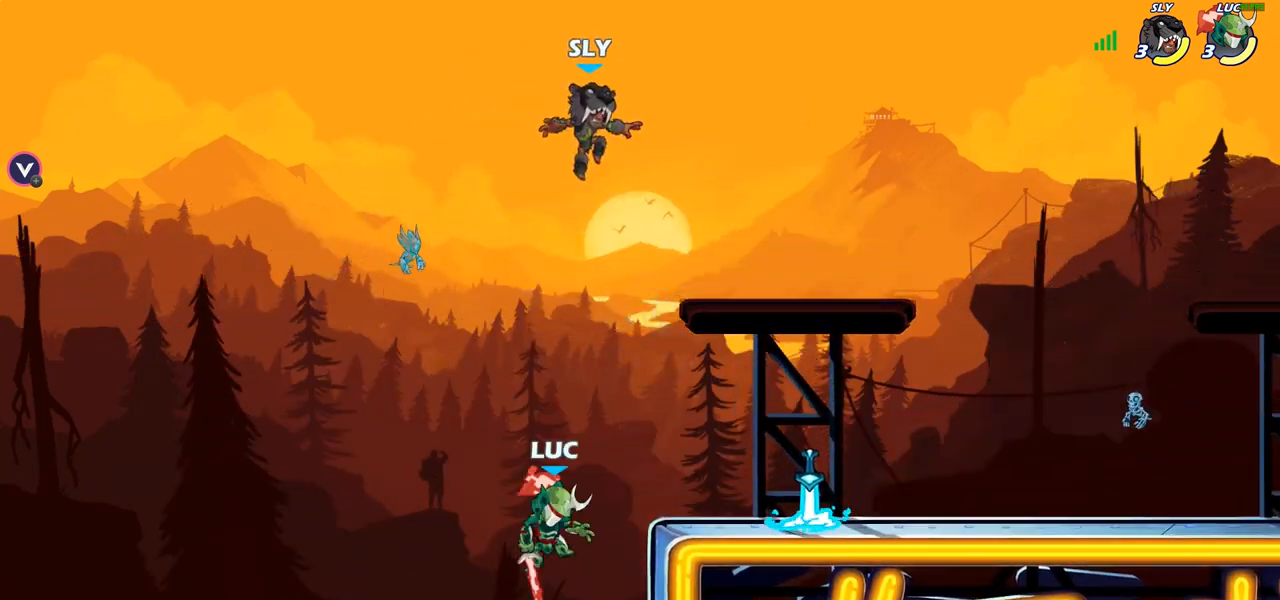
{"buttons": [], "left_stick": "right", "right_stick": "center", "events": [[250, "CROSS", "down"], [317, "SQUARE", "down"], [333, "CROSS", "up"], [350, "right_stick", "left"], [400, "SQUARE", "up"], [400, "right_stick", "center"]]}
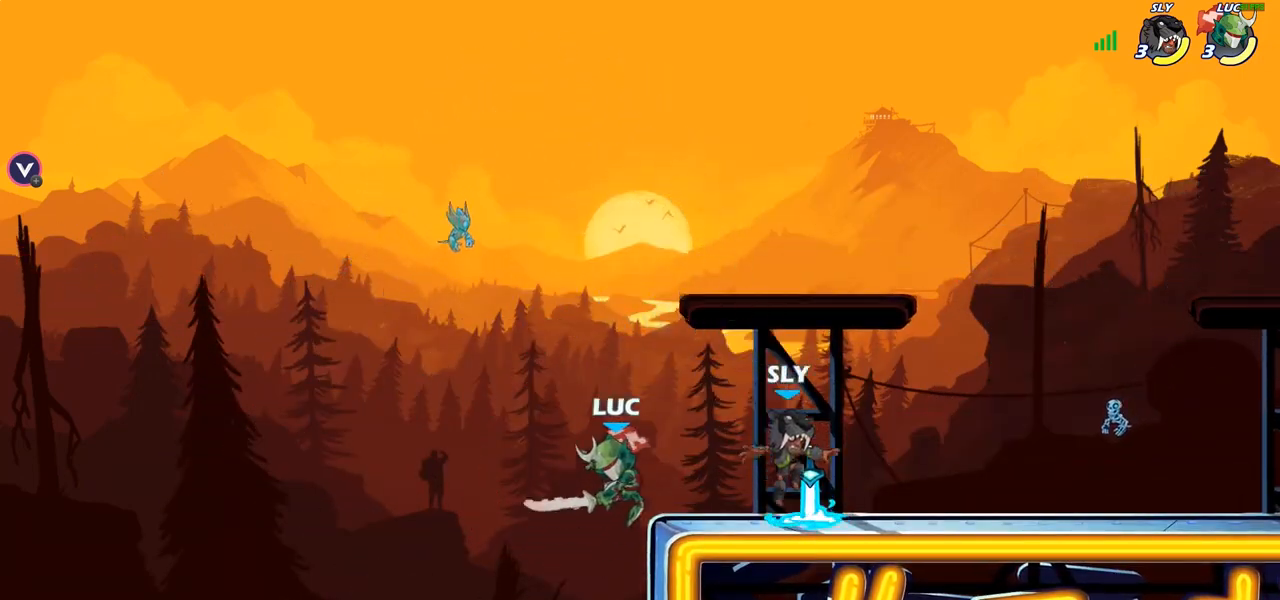
{"buttons": [], "left_stick": "center", "right_stick": "center", "events": [[417, "left_stick", "center"]]}
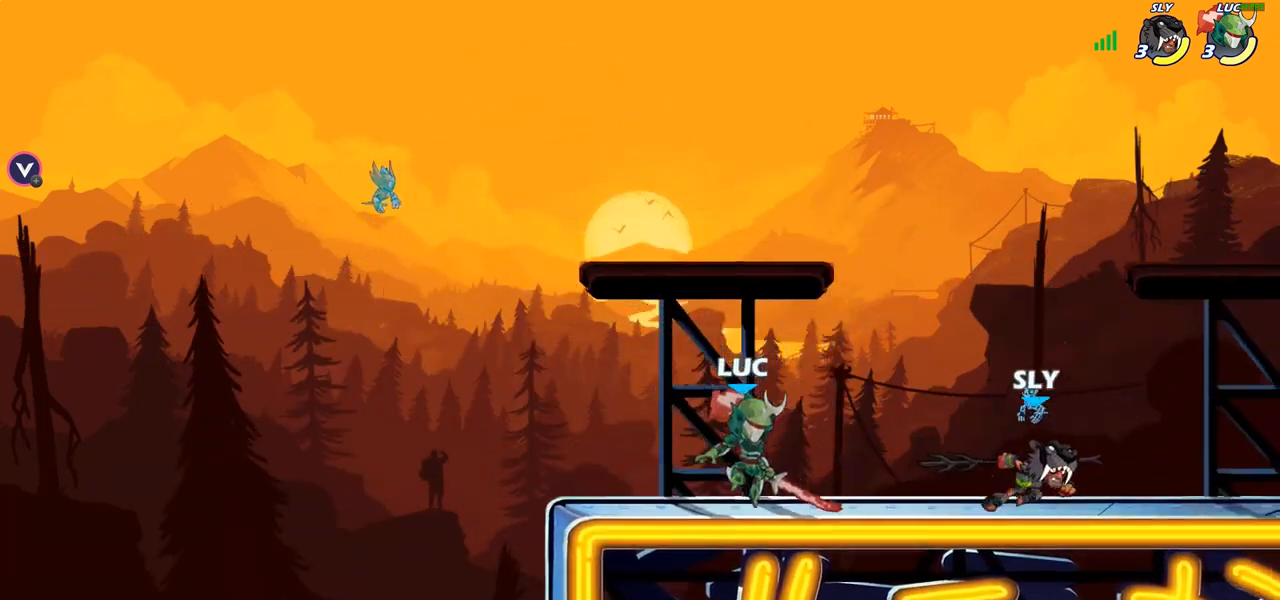
{"buttons": [], "left_stick": "left", "right_stick": "center", "events": [[33, "SQUARE", "down"], [133, "SQUARE", "up"], [433, "left_stick", "left"]]}
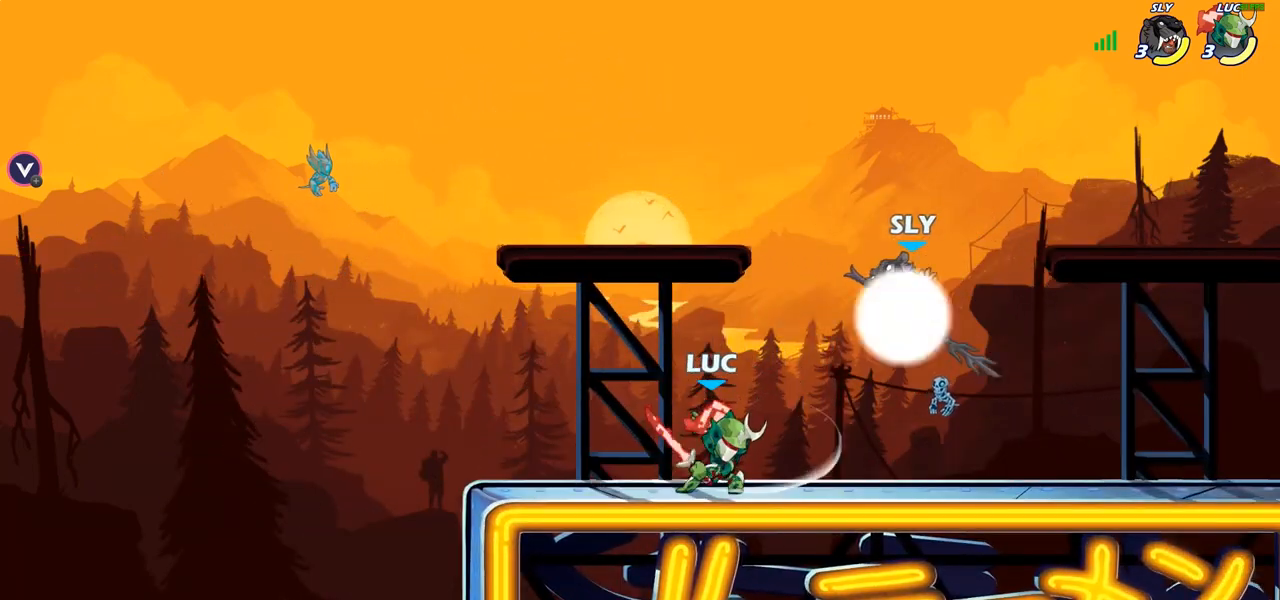
{"buttons": ["R2"], "left_stick": "center", "right_stick": "center", "events": [[117, "left_stick", "center"], [167, "left_stick", "right"], [250, "left_stick", "center"], [350, "R2", "down"]]}
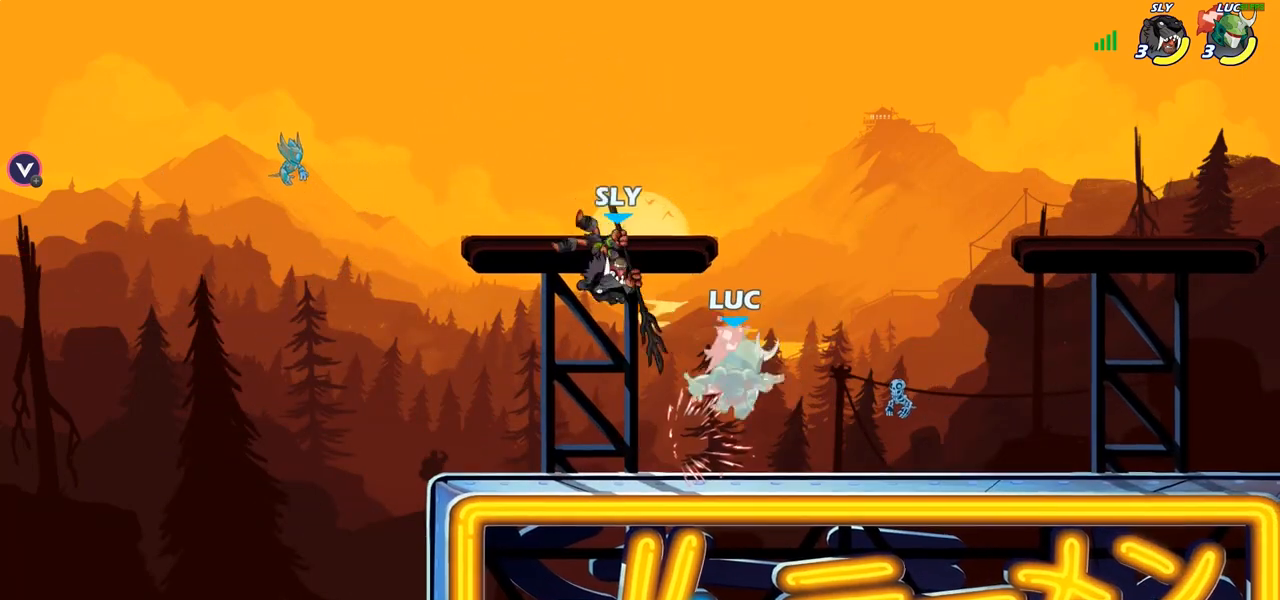
{"buttons": ["R2"], "left_stick": "center", "right_stick": "center", "events": [[133, "left_stick", "left"], [150, "R2", "up"], [333, "left_stick", "center"], [383, "R2", "down"]]}
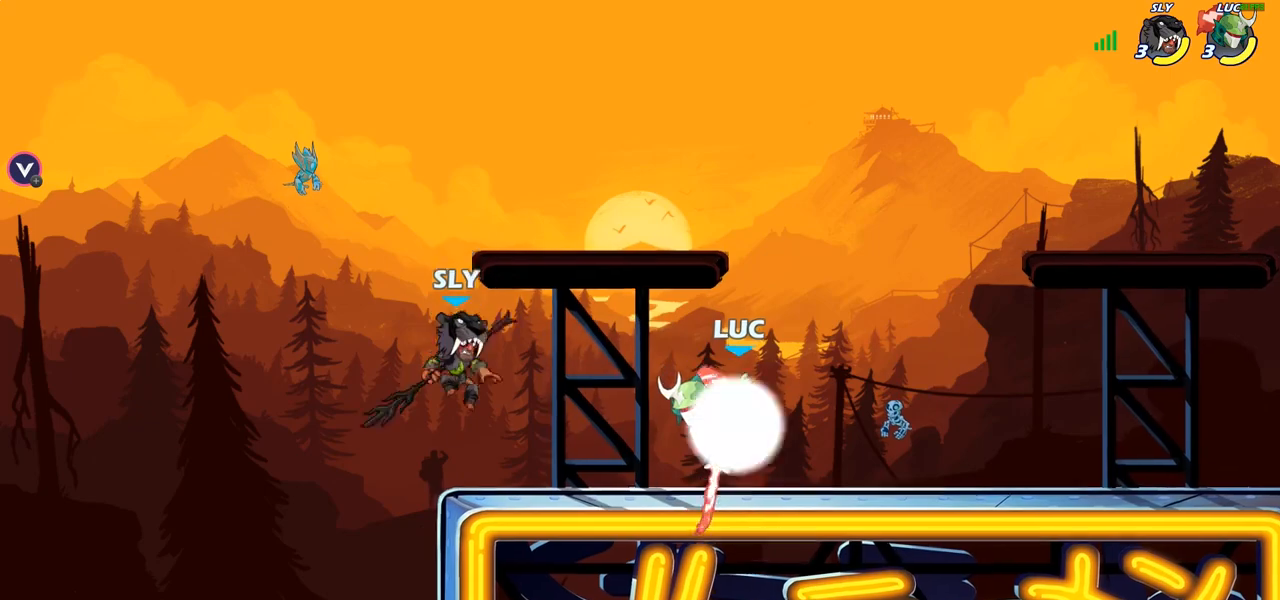
{"buttons": ["R1"], "left_stick": "center", "right_stick": "center", "events": [[50, "left_stick", "down-left"], [100, "R1", "down"], [150, "SQUARE", "down"], [183, "R2", "up"], [300, "SQUARE", "up"], [333, "left_stick", "center"]]}
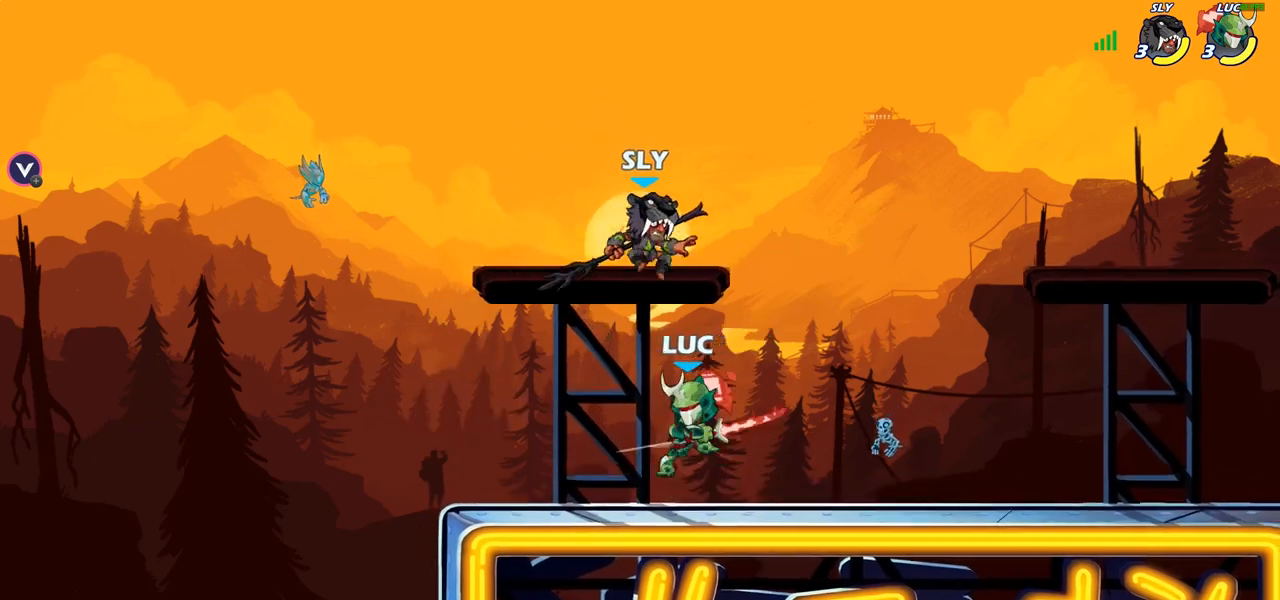
{"buttons": [], "left_stick": "center", "right_stick": "center", "events": [[83, "R1", "up"], [83, "left_stick", "right"], [200, "left_stick", "center"], [217, "SQUARE", "down"], [300, "SQUARE", "up"], [383, "SQUARE", "down"], [483, "SQUARE", "up"]]}
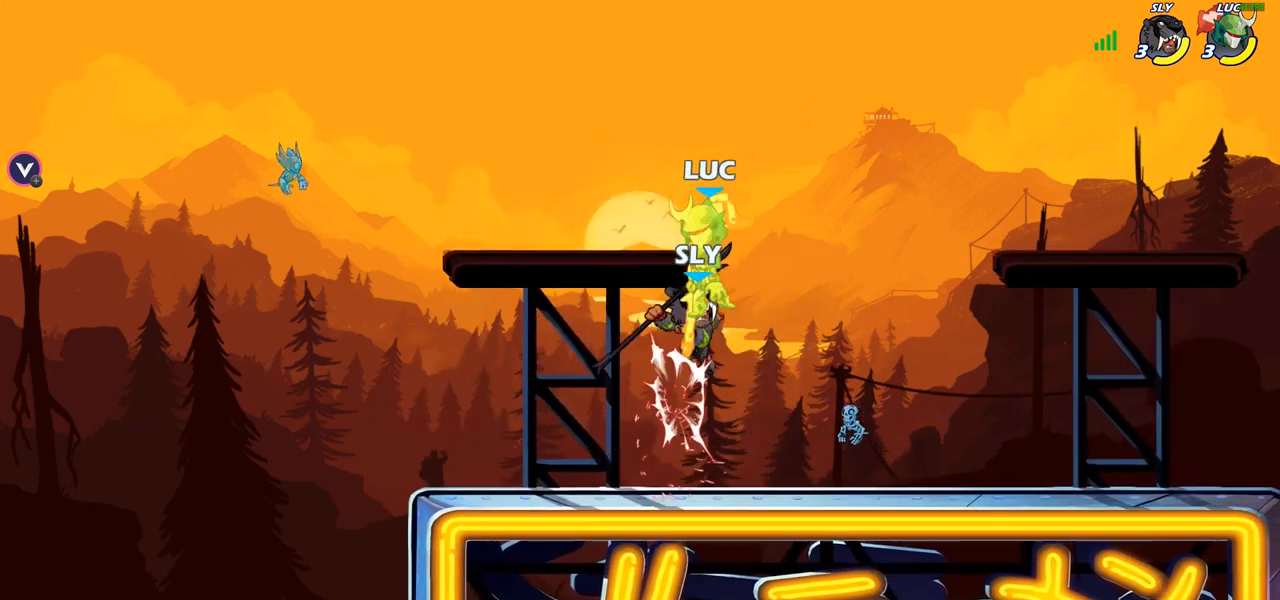
{"buttons": ["CIRCLE"], "left_stick": "down", "right_stick": "center", "events": [[200, "left_stick", "right"], [283, "CROSS", "down"], [417, "CROSS", "up"], [483, "CIRCLE", "down"], [483, "left_stick", "down"]]}